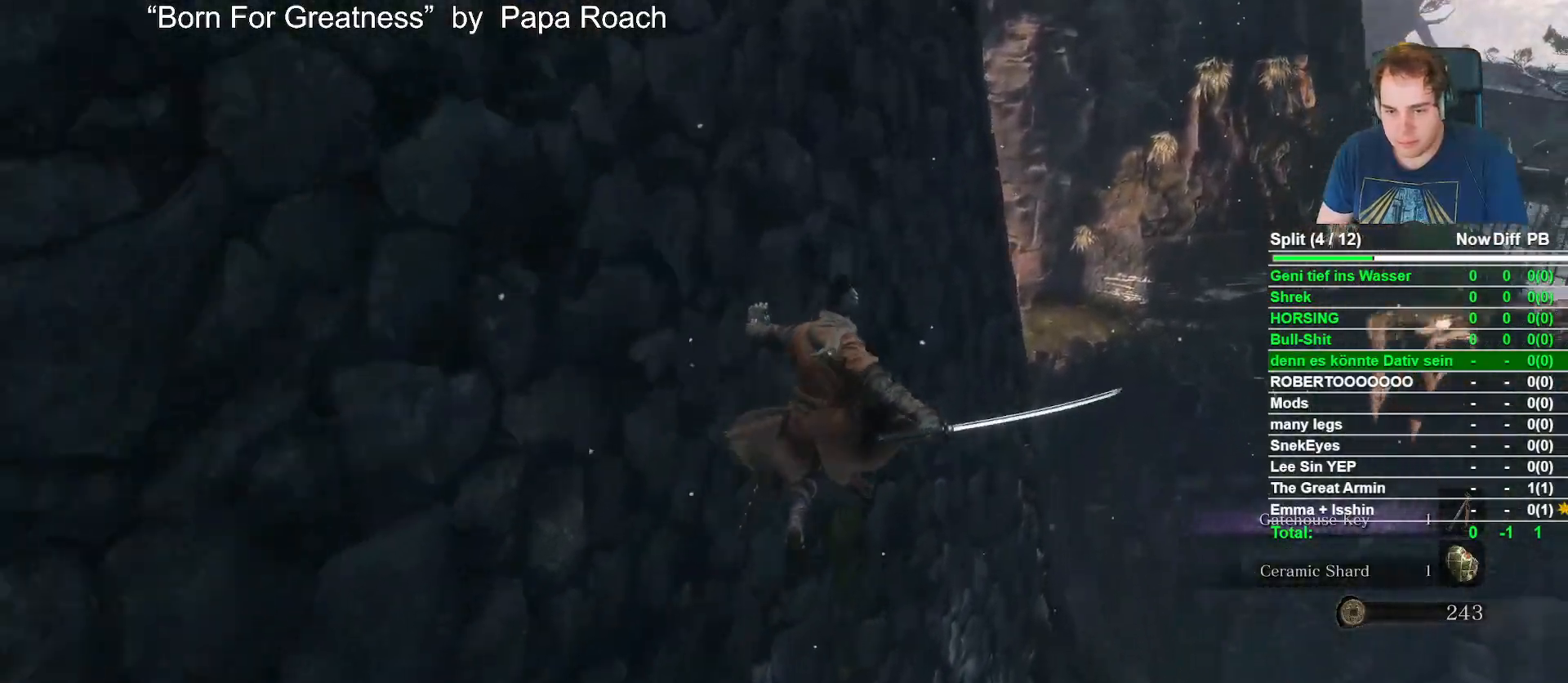
Gameplay with a controller (Xbox layout); each line is a JSON object with the inputs held at the frame after it (dt_ms = milliseconds from this image to that frame). "button_events" lists button changes between this image and that frame as [ms after this image, input, new state], when the widget could be followed in between (sticks are given only as held states).
{"dt_ms": 500, "buttons": ["A", "B"], "left_stick": "up-right", "right_stick": "center", "button_events": [[333, "A", "down"]]}
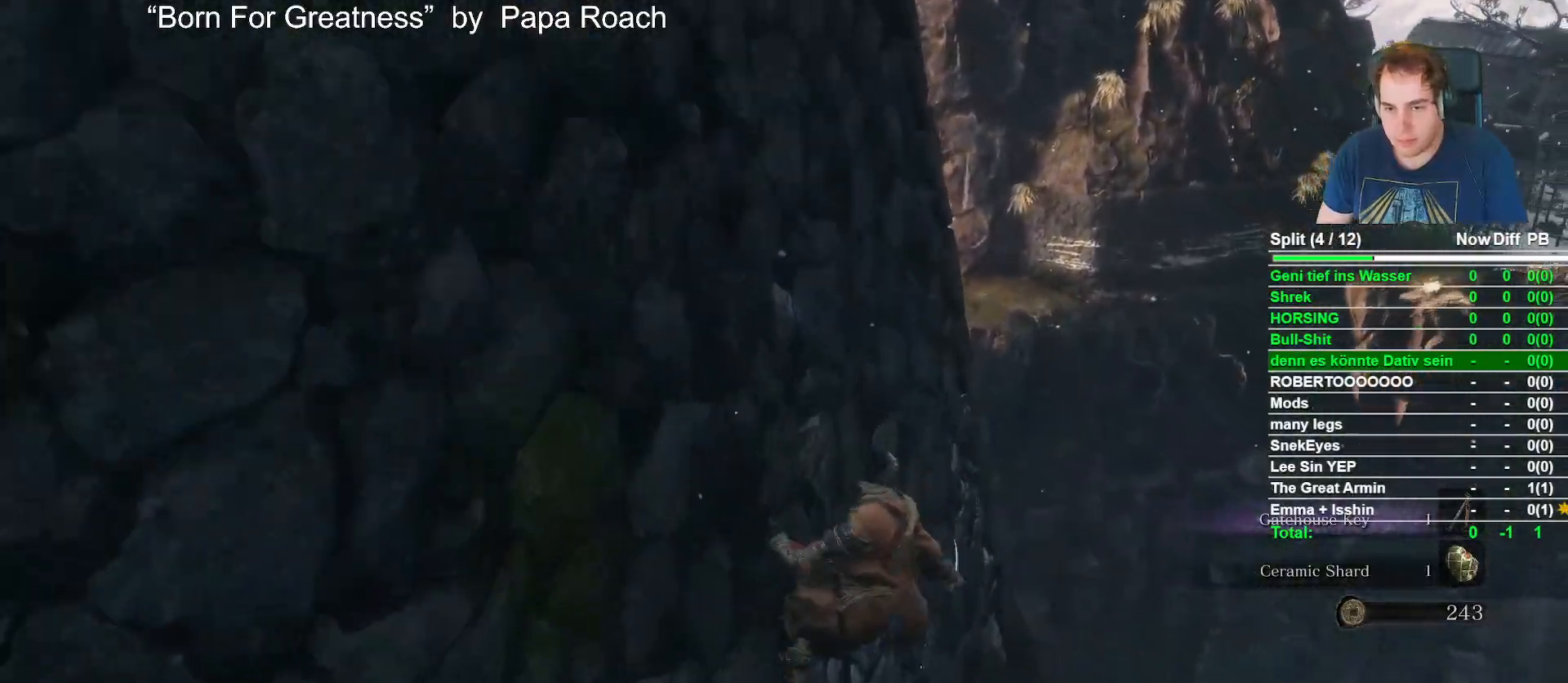
{"dt_ms": 500, "buttons": [], "left_stick": "up-right", "right_stick": "center", "button_events": [[67, "A", "up"], [267, "B", "up"]]}
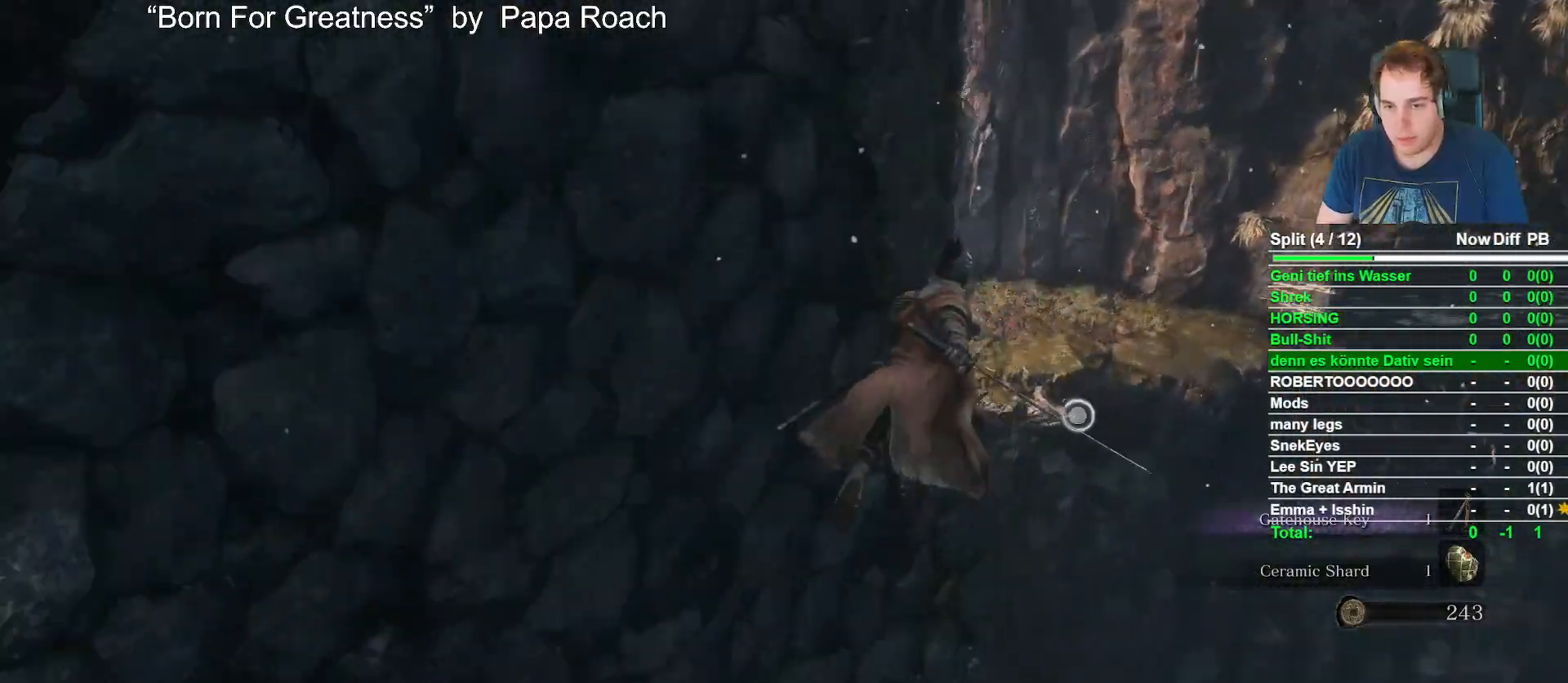
{"dt_ms": 500, "buttons": ["L2"], "left_stick": "up-right", "right_stick": "center", "button_events": [[383, "L2", "down"]]}
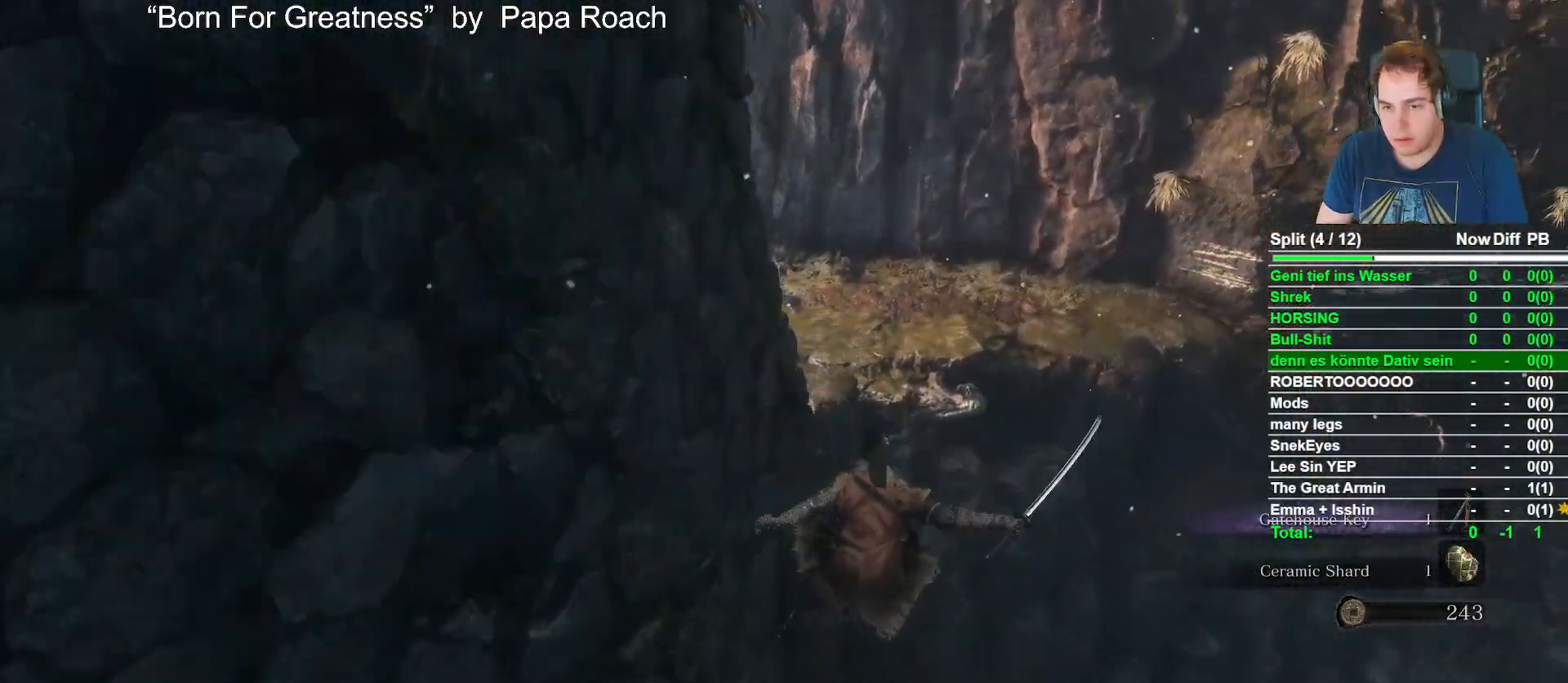
{"dt_ms": 500, "buttons": [], "left_stick": "up-right", "right_stick": "center", "button_events": [[33, "L2", "up"], [133, "L2", "down"], [267, "L2", "up"]]}
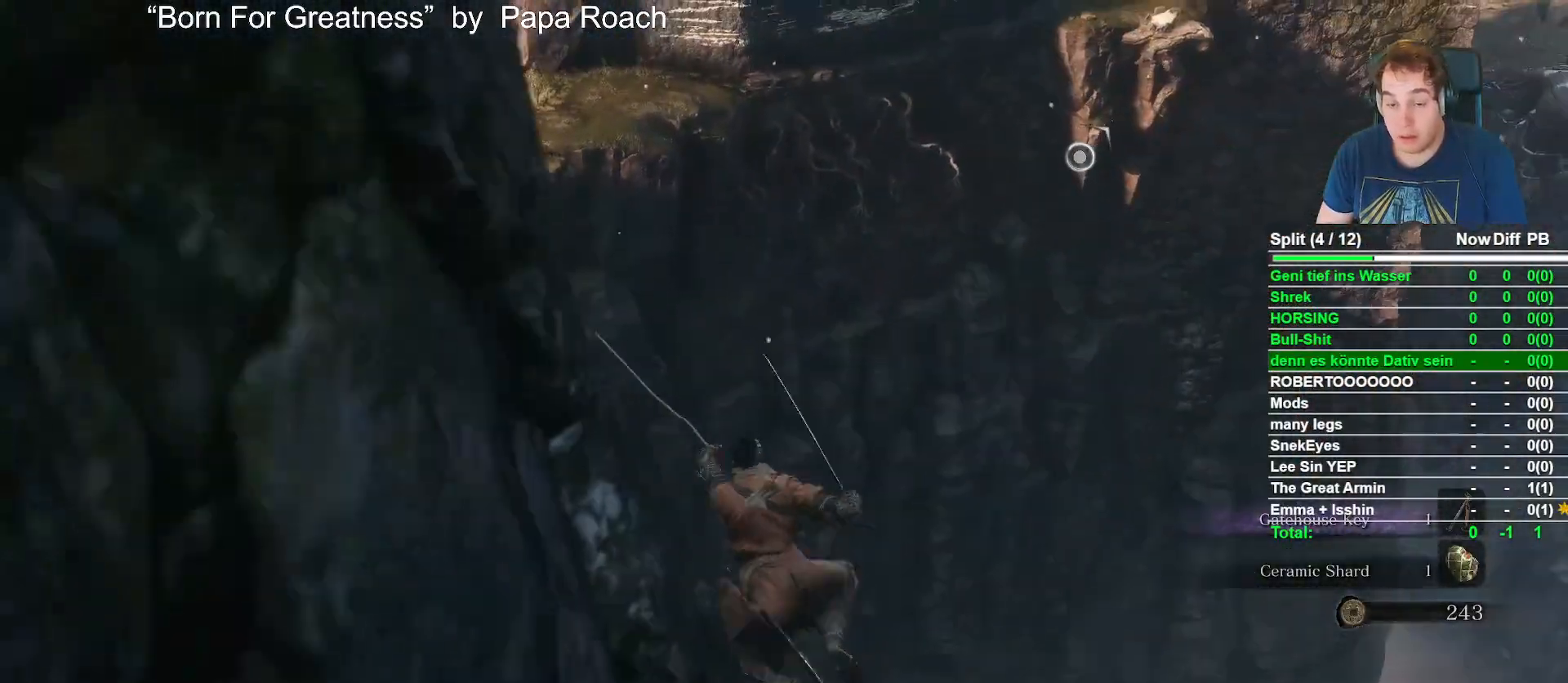
{"dt_ms": 500, "buttons": [], "left_stick": "up", "right_stick": "center", "button_events": [[267, "L2", "down"], [417, "L2", "up"]]}
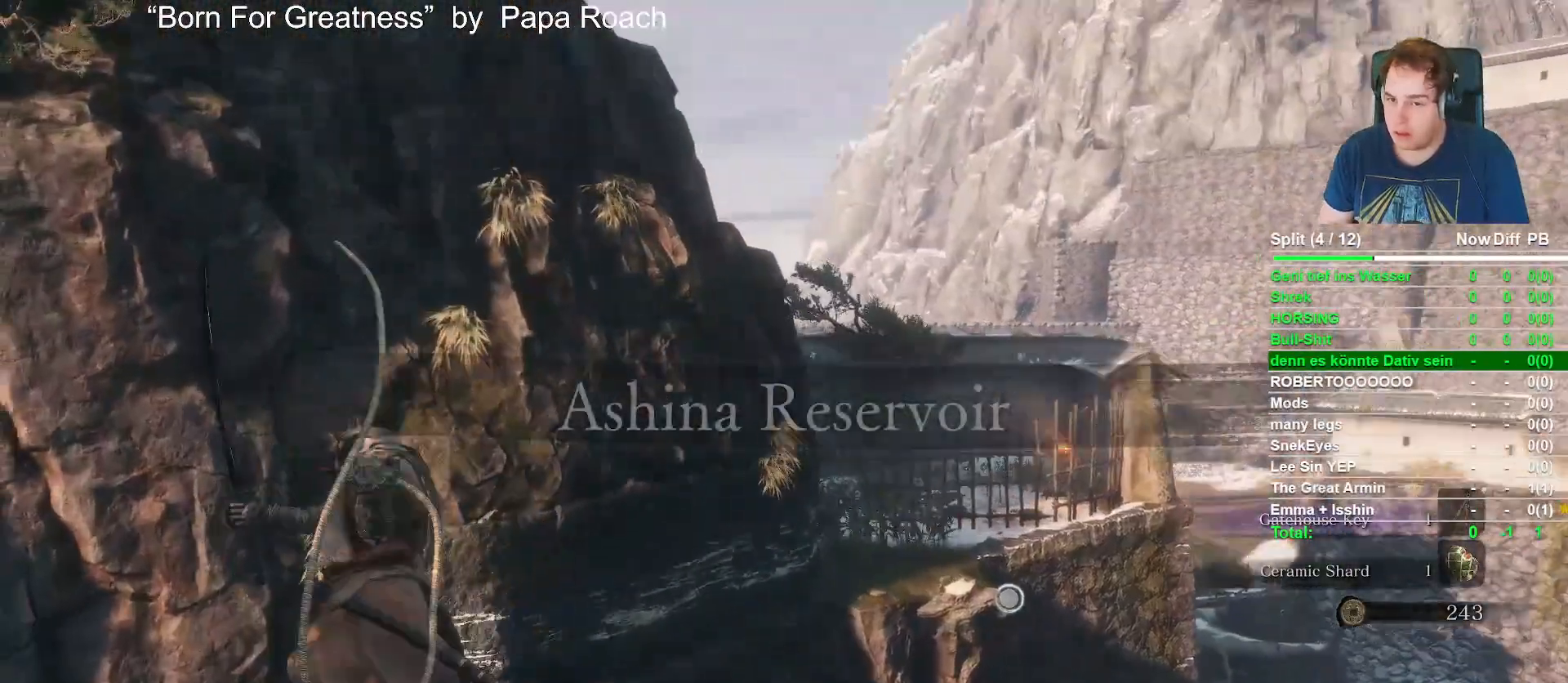
{"dt_ms": 500, "buttons": ["L2"], "left_stick": "up-right", "right_stick": "center", "button_events": [[267, "L2", "down"], [400, "L2", "up"], [483, "L2", "down"]]}
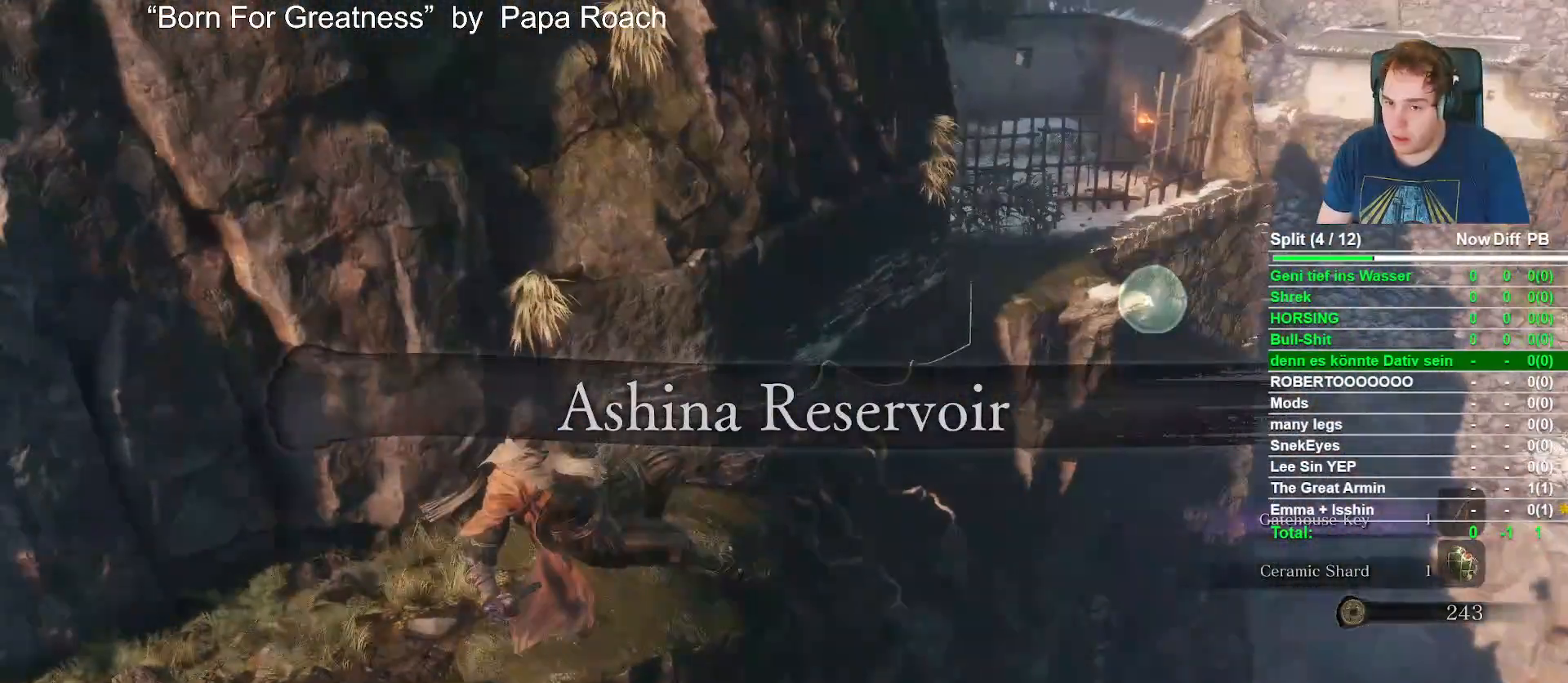
{"dt_ms": 500, "buttons": [], "left_stick": "up", "right_stick": "center", "button_events": [[117, "L2", "up"]]}
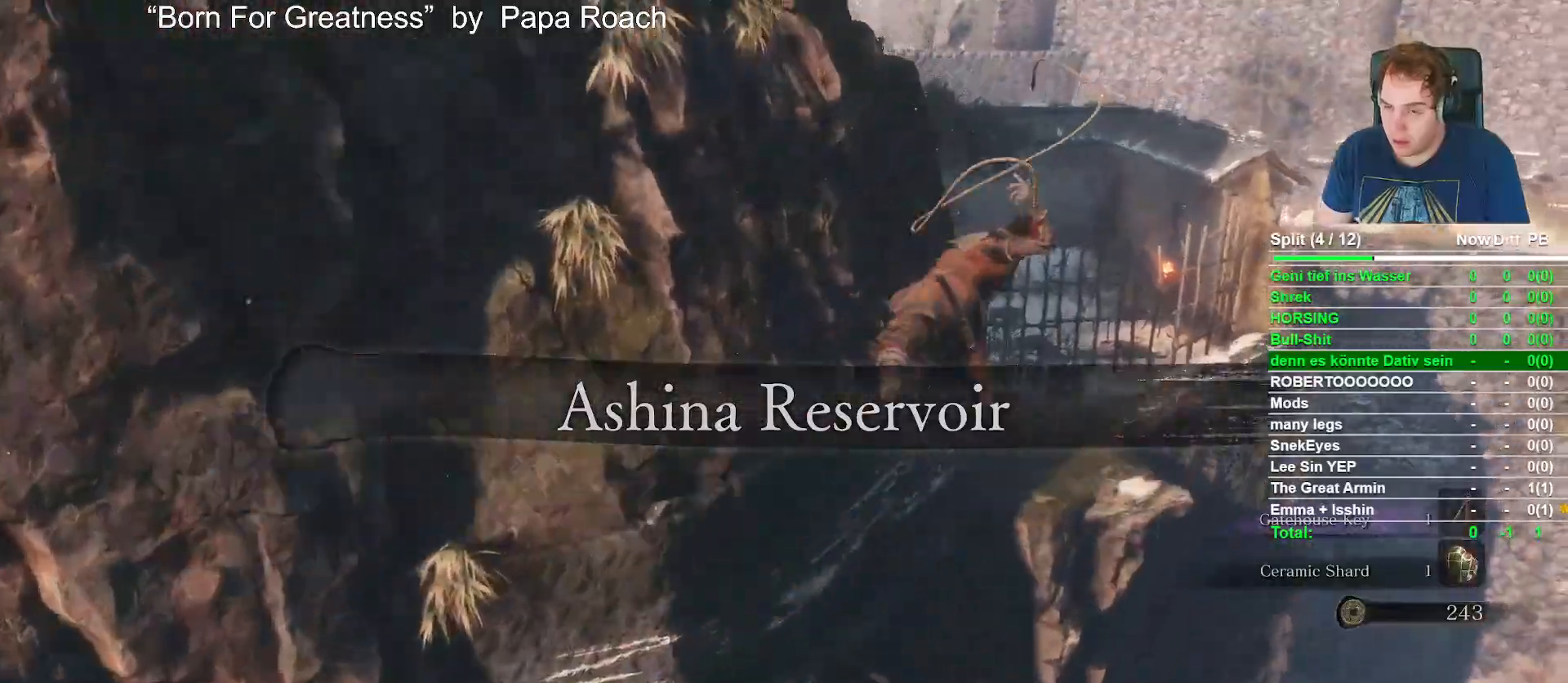
{"dt_ms": 500, "buttons": [], "left_stick": "up", "right_stick": "left", "button_events": []}
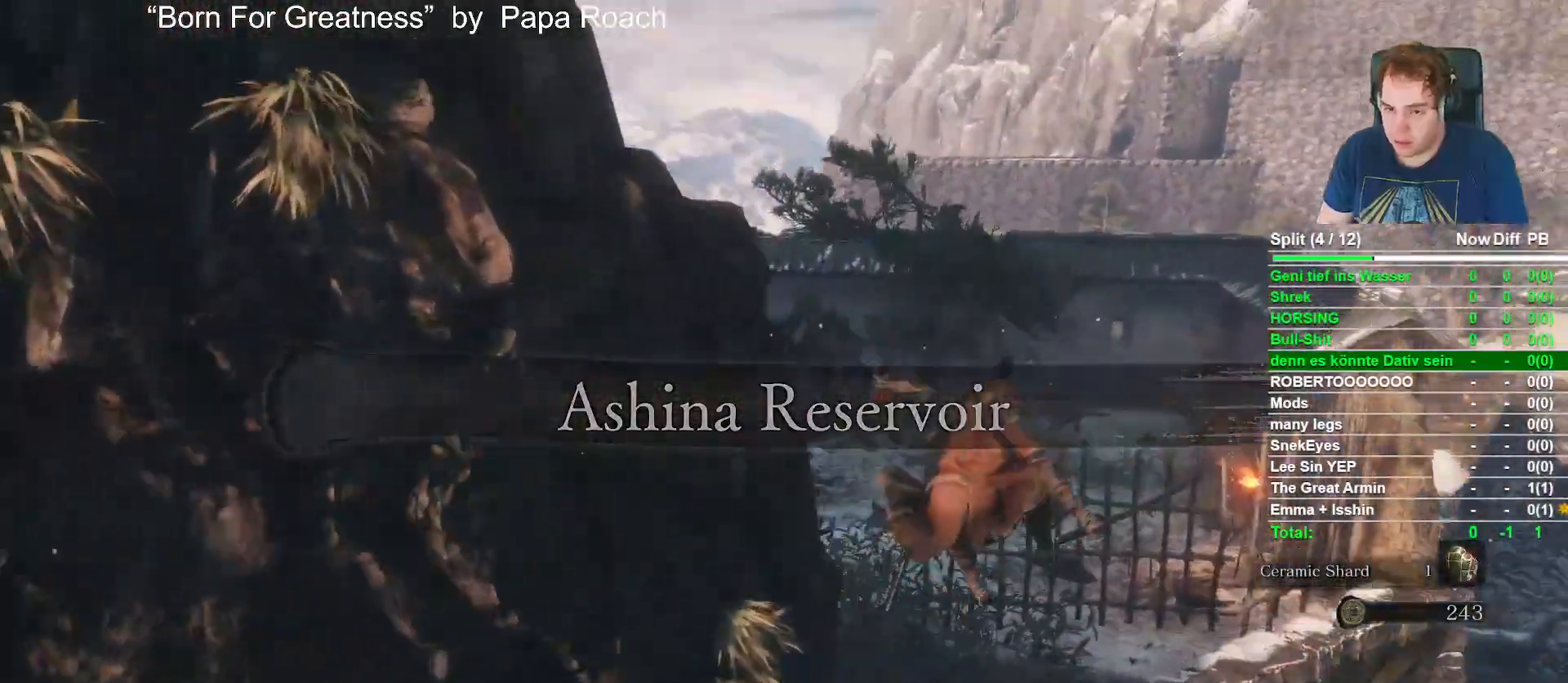
{"dt_ms": 500, "buttons": [], "left_stick": "up", "right_stick": "center", "button_events": []}
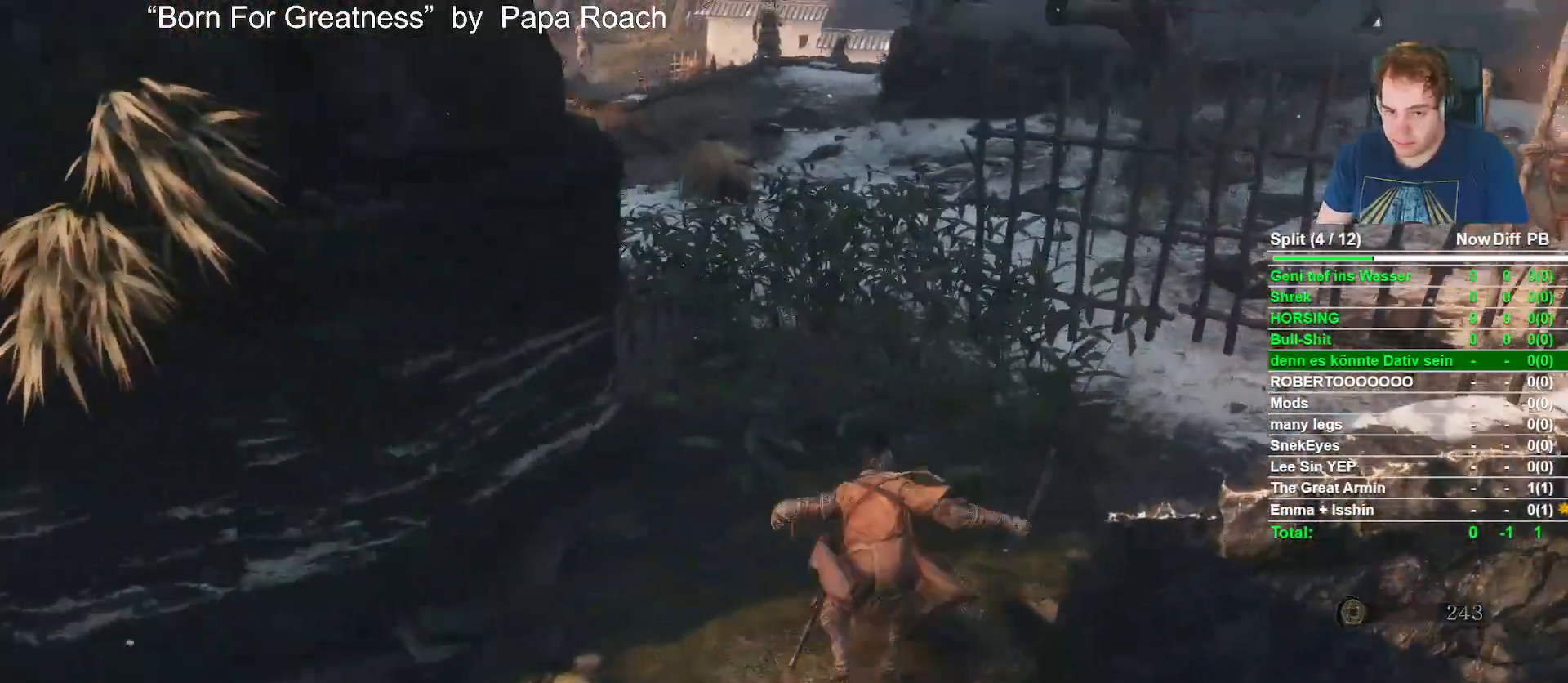
{"dt_ms": 500, "buttons": [], "left_stick": "up", "right_stick": "center", "button_events": [[117, "R3", "down"], [217, "R3", "up"], [367, "L3", "down"], [483, "L3", "up"]]}
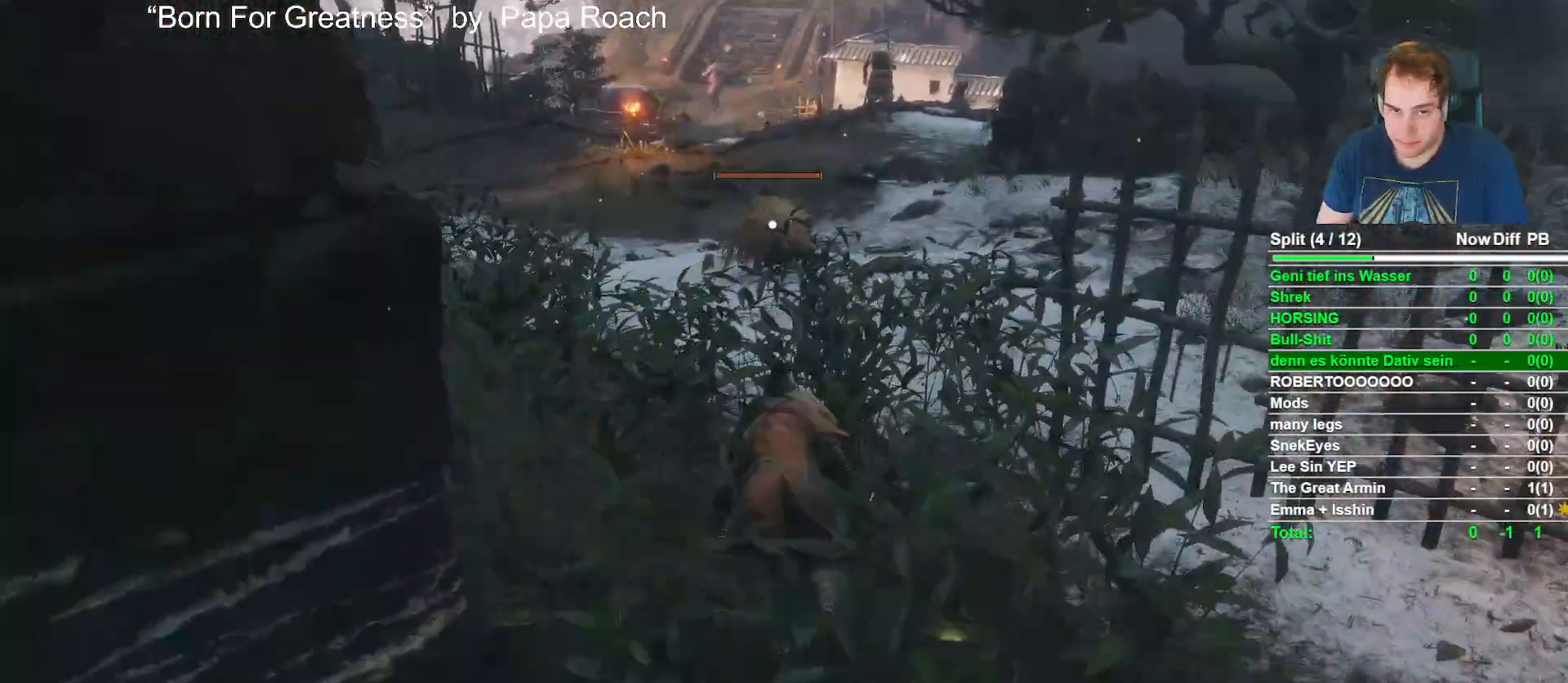
{"dt_ms": 500, "buttons": [], "left_stick": "up-right", "right_stick": "center", "button_events": []}
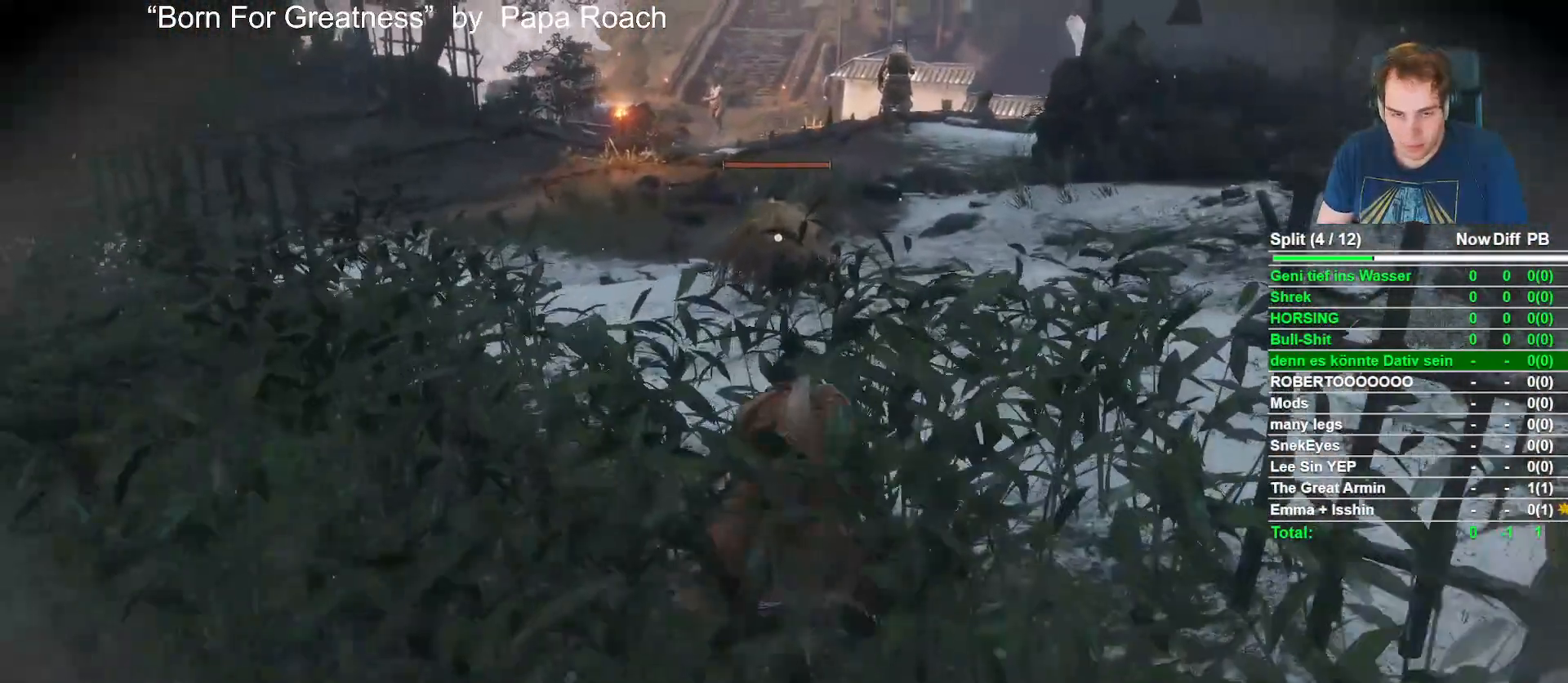
{"dt_ms": 500, "buttons": [], "left_stick": "up", "right_stick": "center", "button_events": []}
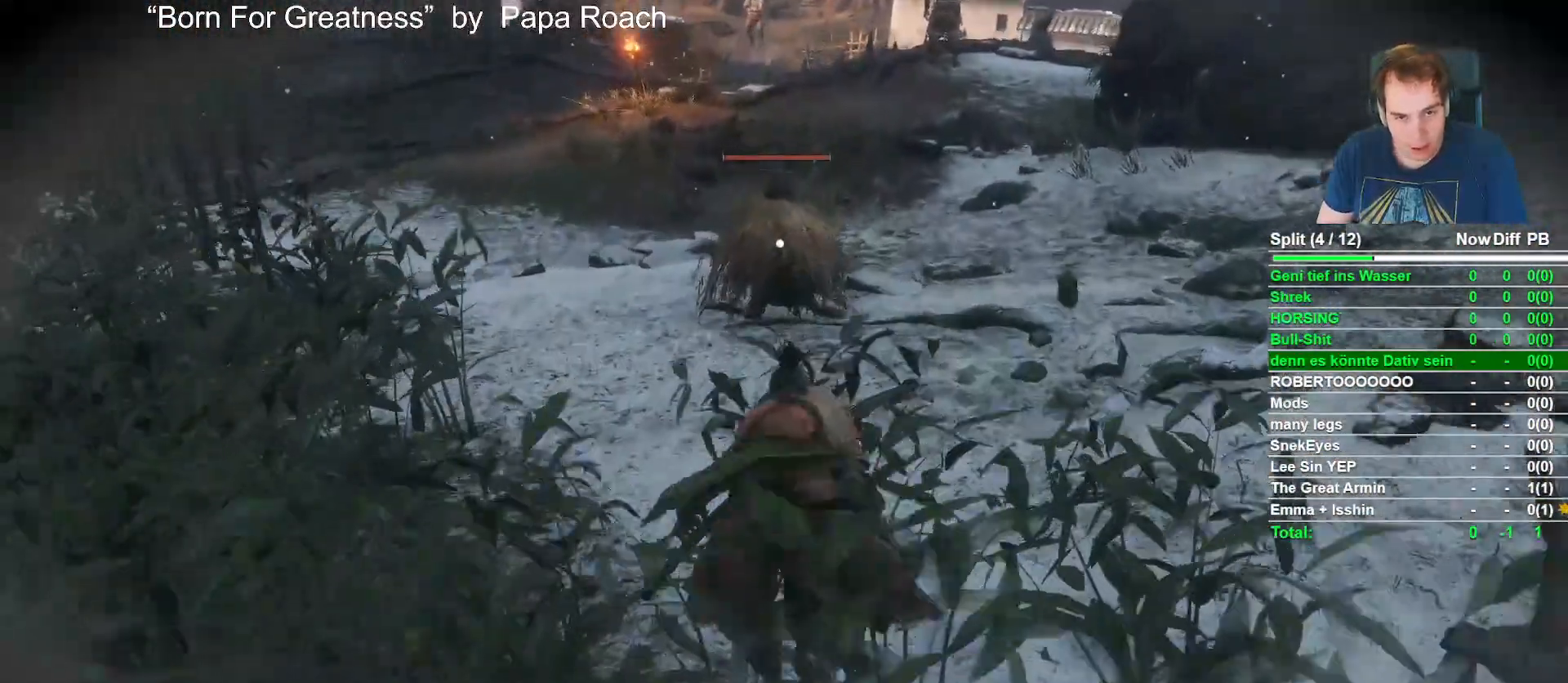
{"dt_ms": 500, "buttons": [], "left_stick": "up", "right_stick": "center", "button_events": []}
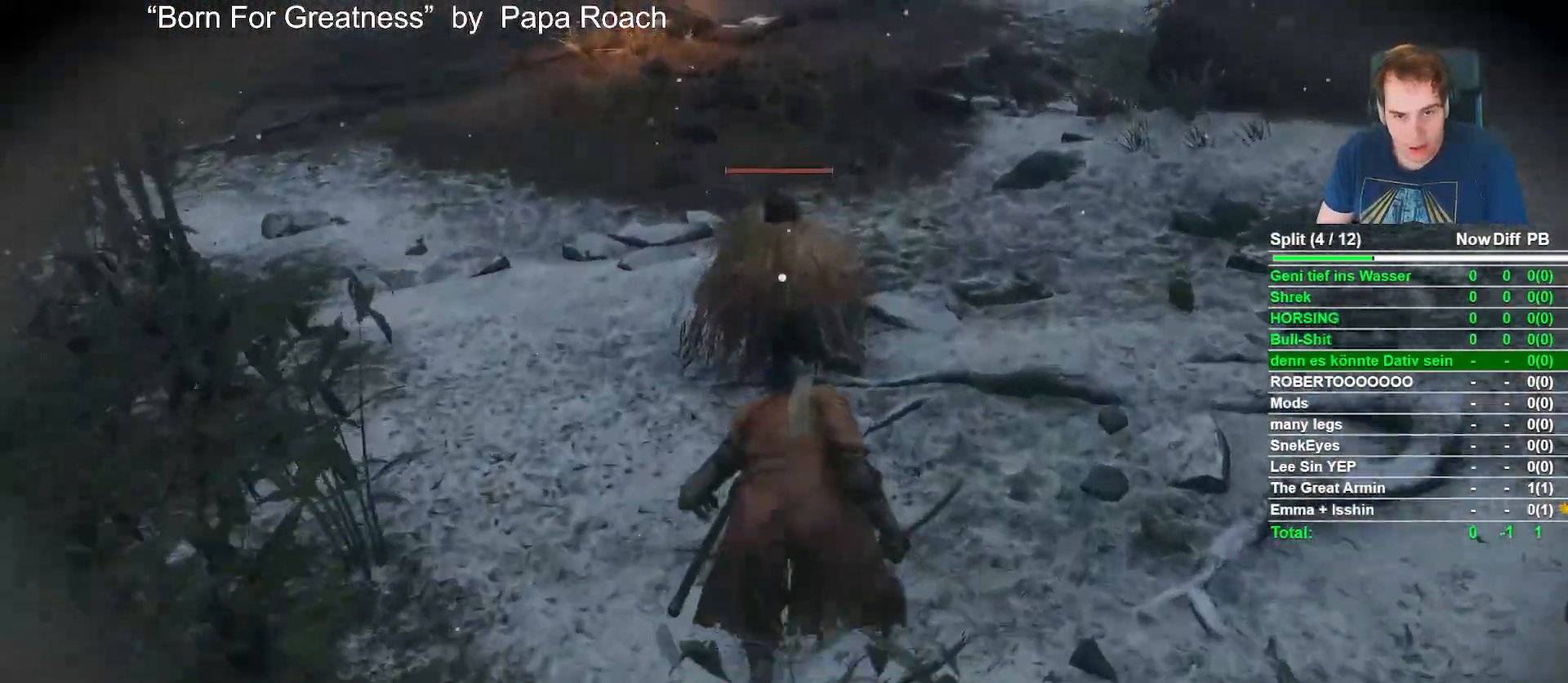
{"dt_ms": 500, "buttons": ["R1"], "left_stick": "up", "right_stick": "center", "button_events": [[400, "R1", "down"]]}
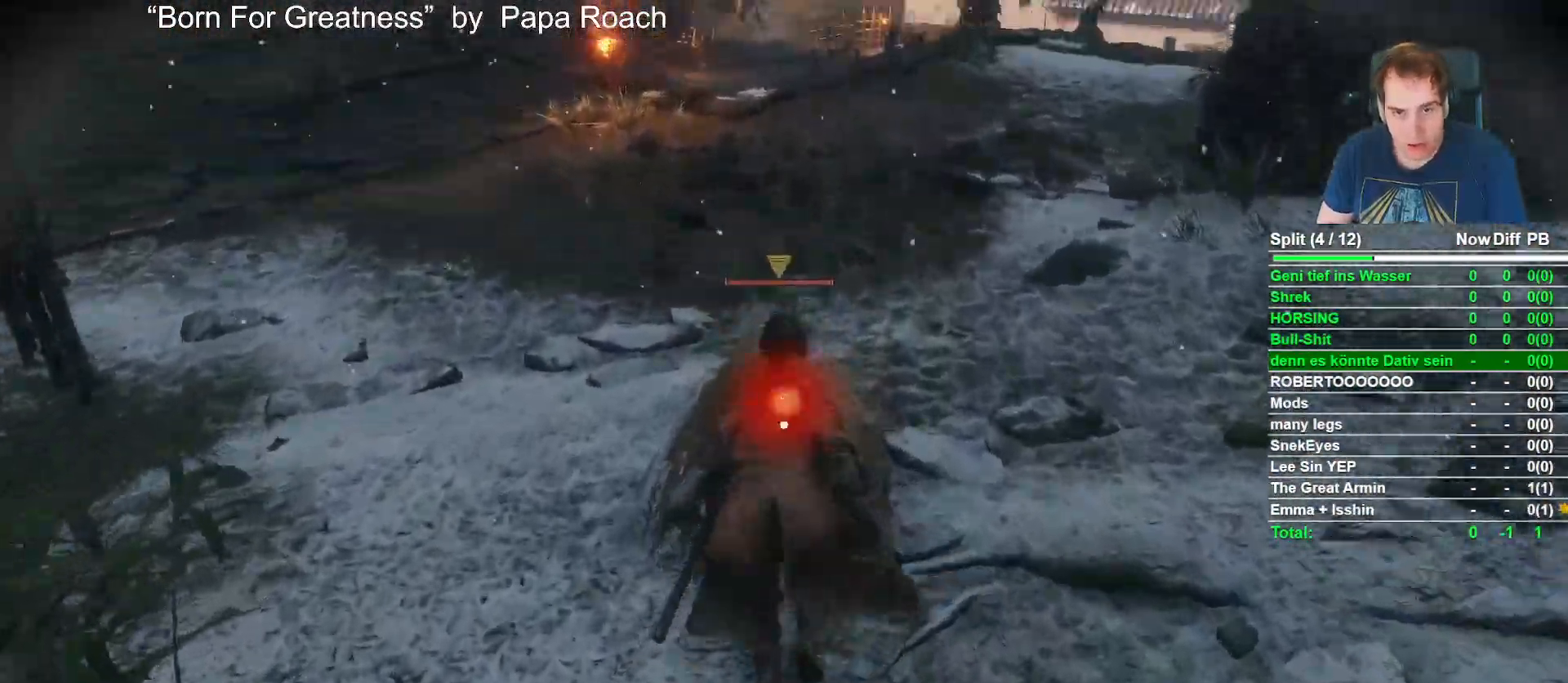
{"dt_ms": 500, "buttons": [], "left_stick": "center", "right_stick": "center", "button_events": [[67, "R1", "up"]]}
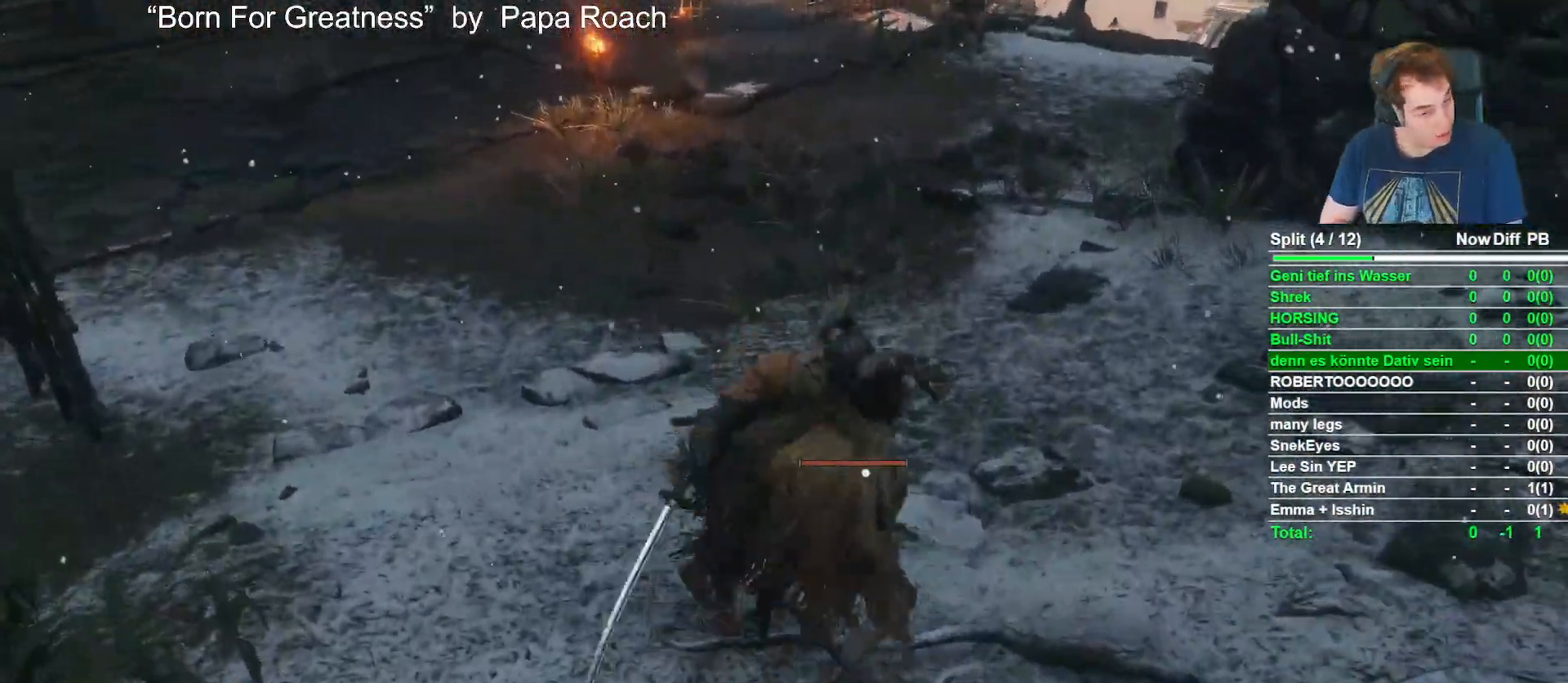
{"dt_ms": 1000, "buttons": [], "left_stick": "up", "right_stick": "left", "button_events": [[417, "R3", "down"], [550, "R3", "up"]]}
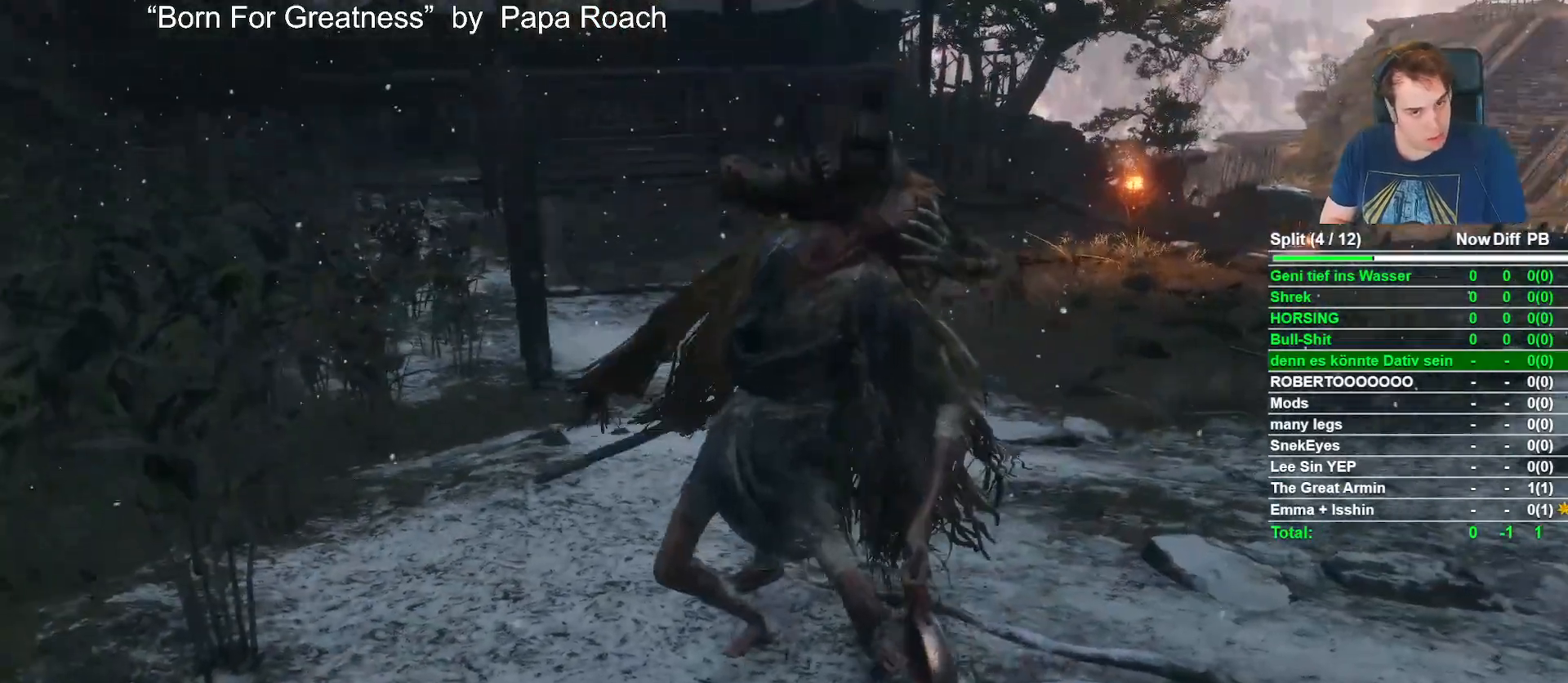
{"dt_ms": 500, "buttons": ["B"], "left_stick": "up", "right_stick": "center", "button_events": [[467, "B", "down"]]}
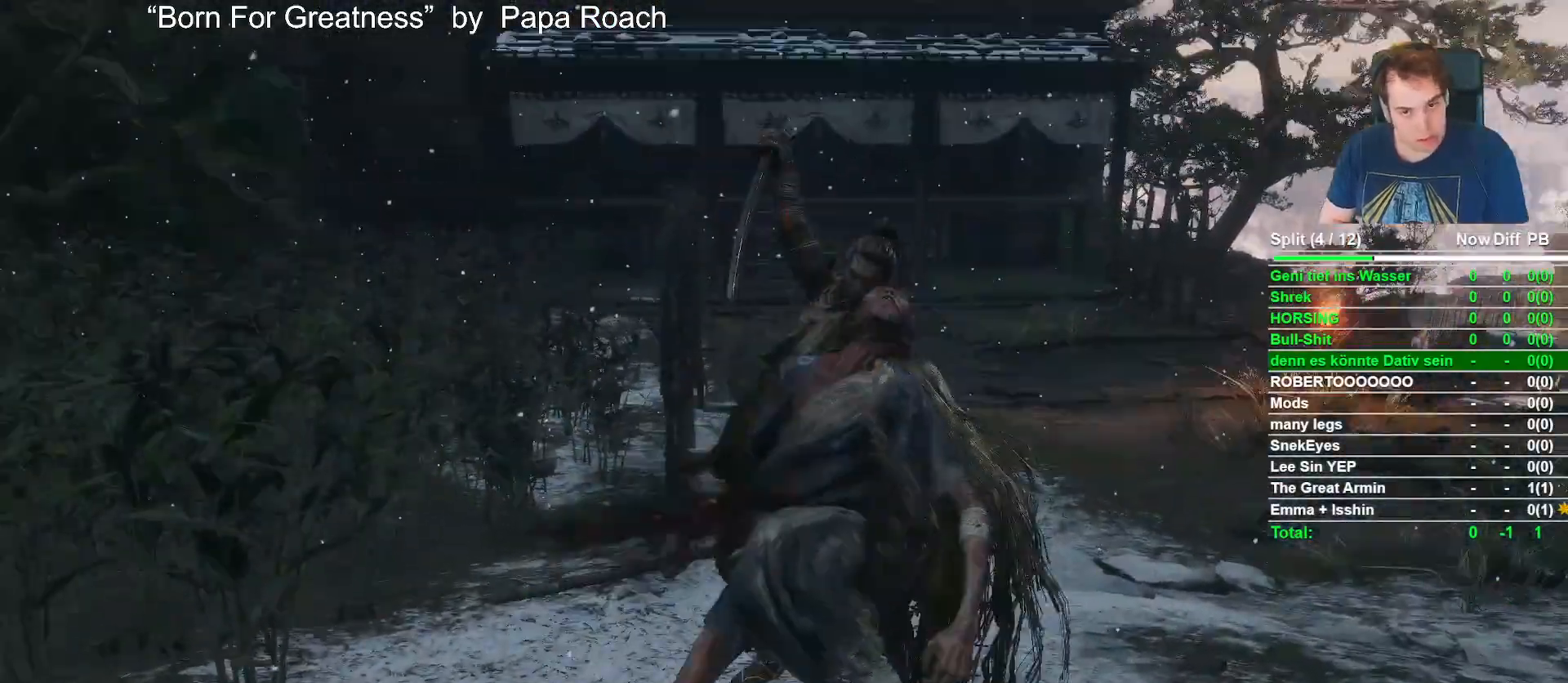
{"dt_ms": 500, "buttons": ["B", "X"], "left_stick": "up", "right_stick": "center", "button_events": [[417, "X", "down"]]}
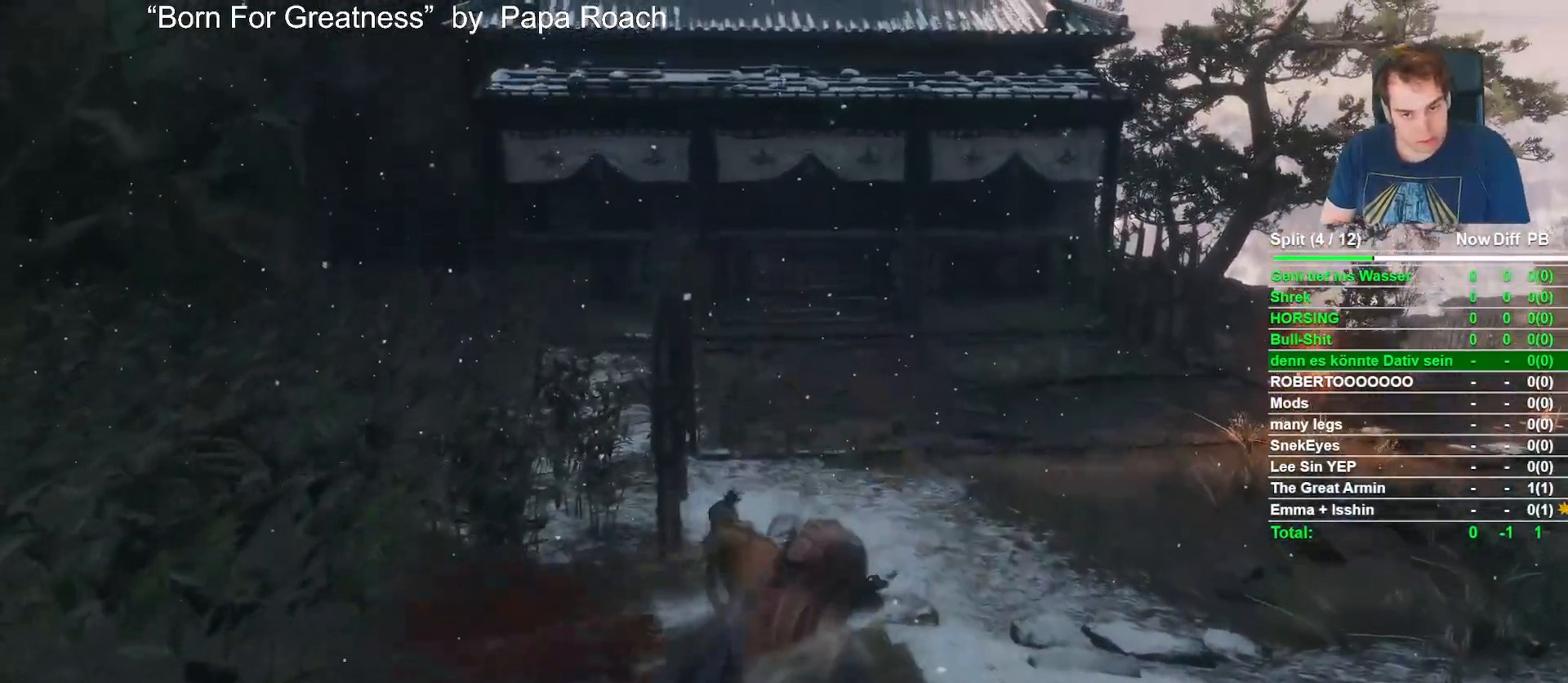
{"dt_ms": 500, "buttons": ["B", "X"], "left_stick": "up", "right_stick": "center", "button_events": []}
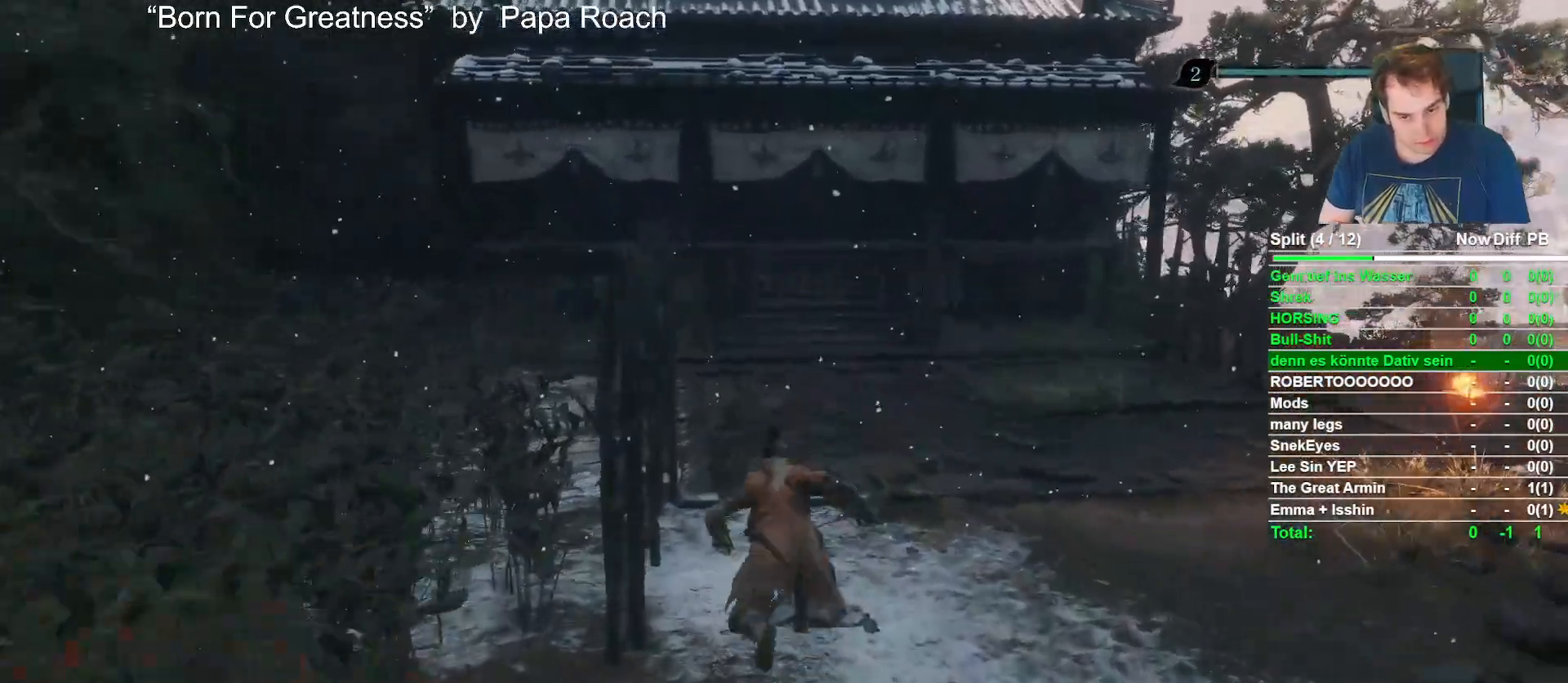
{"dt_ms": 500, "buttons": ["B", "X"], "left_stick": "up", "right_stick": "center", "button_events": []}
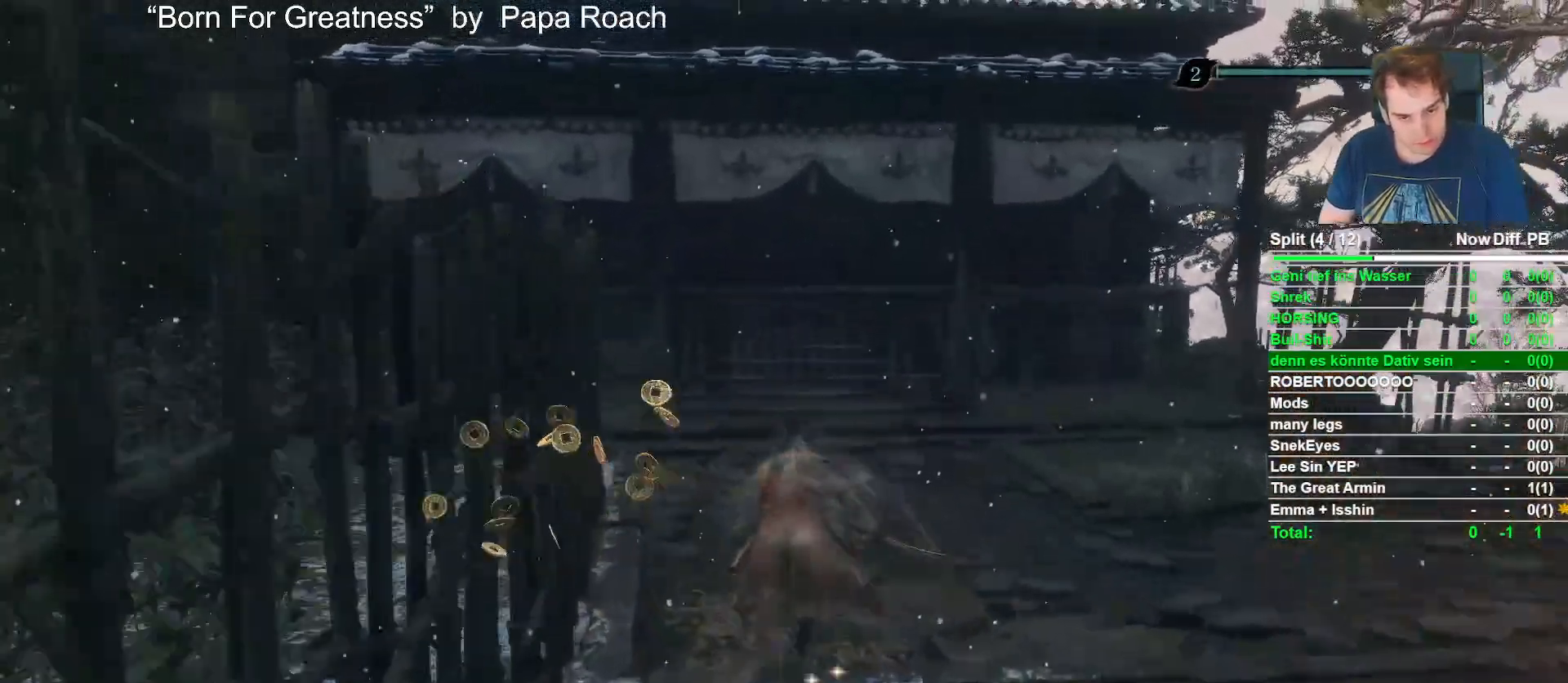
{"dt_ms": 500, "buttons": ["B", "X"], "left_stick": "up", "right_stick": "center", "button_events": []}
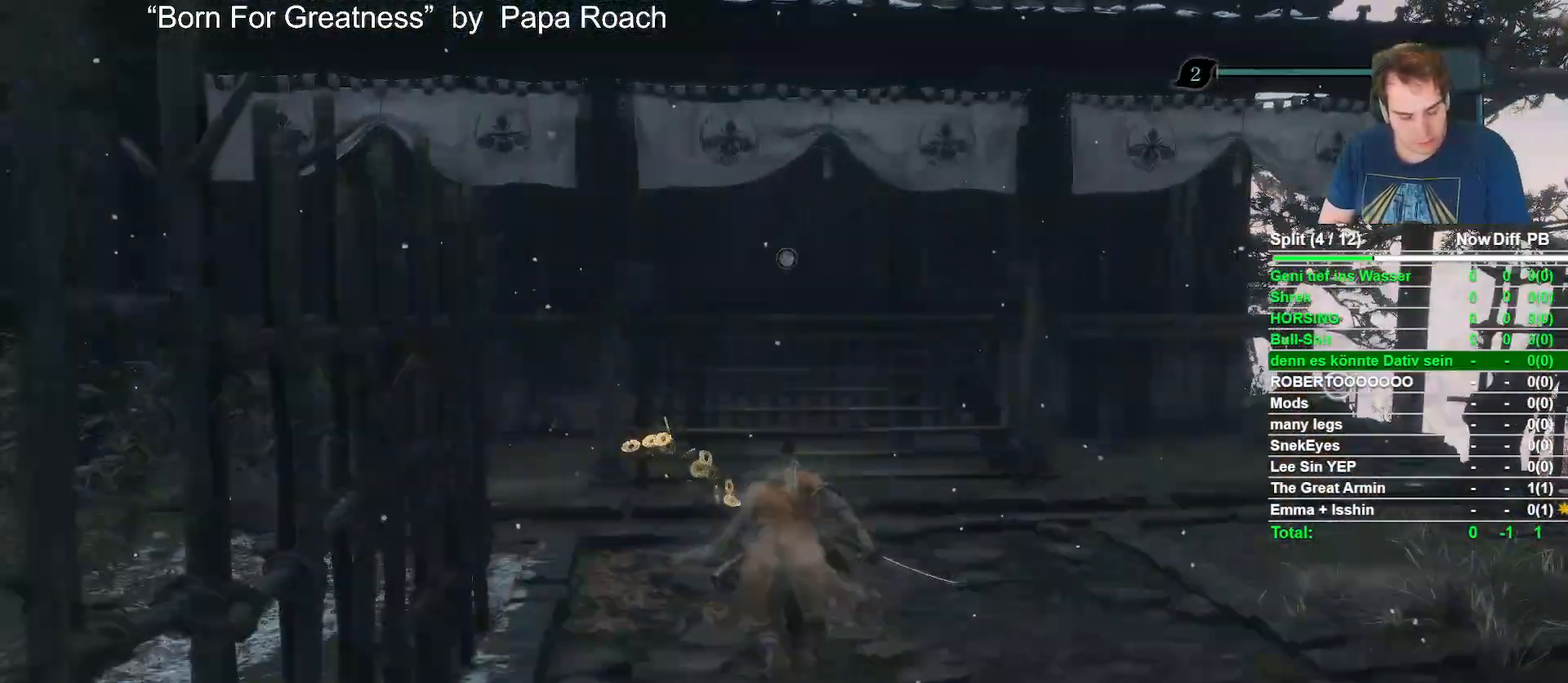
{"dt_ms": 500, "buttons": ["B", "X"], "left_stick": "up", "right_stick": "center", "button_events": []}
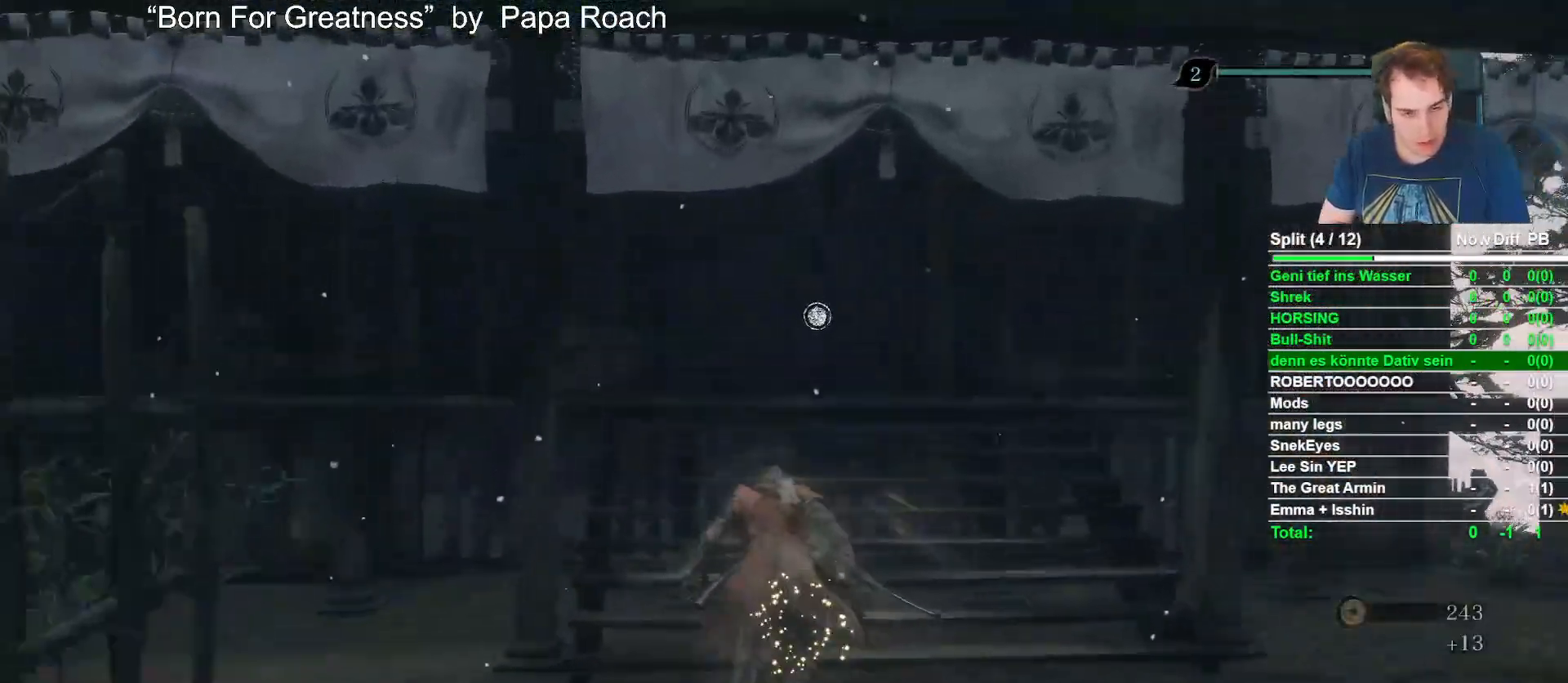
{"dt_ms": 500, "buttons": [], "left_stick": "up-right", "right_stick": "center", "button_events": [[17, "X", "up"], [200, "B", "up"]]}
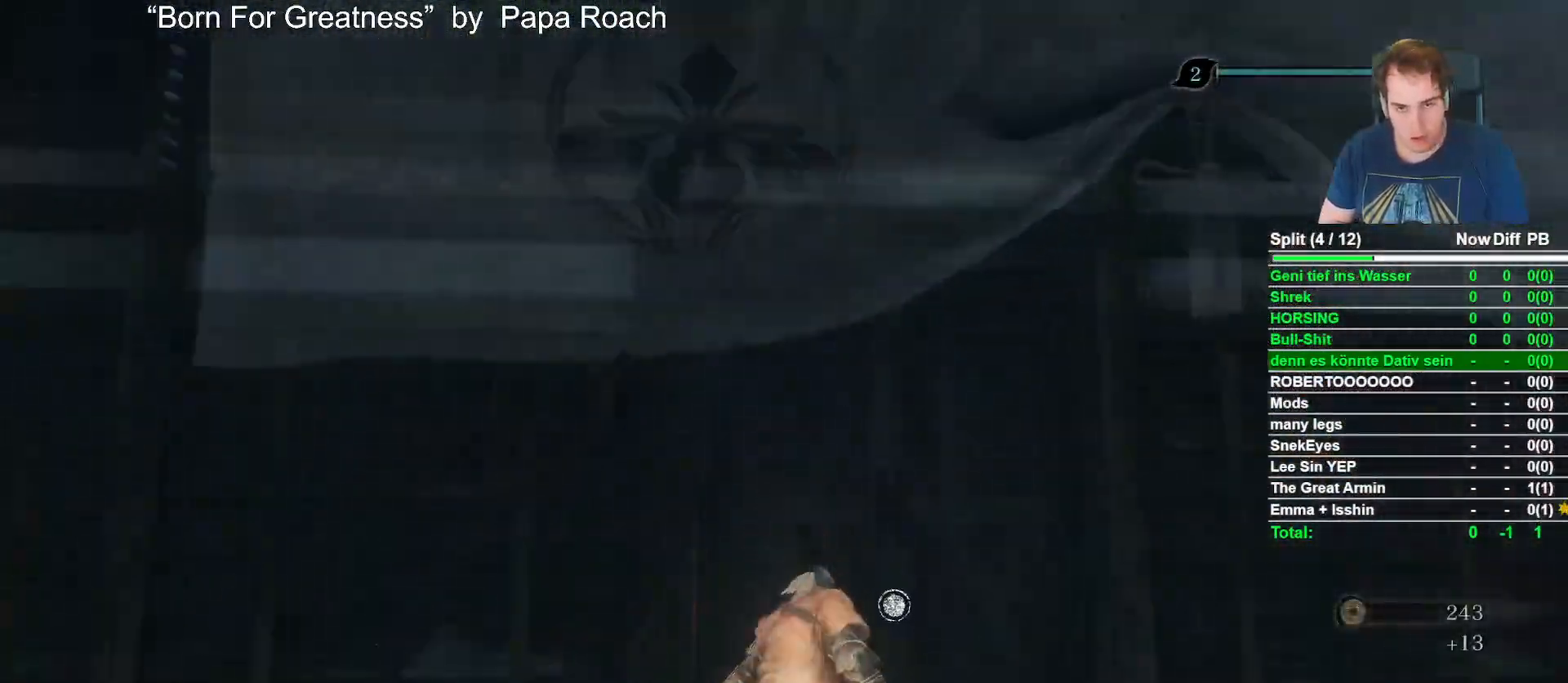
{"dt_ms": 500, "buttons": [], "left_stick": "center", "right_stick": "center", "button_events": [[133, "X", "down"], [283, "X", "up"]]}
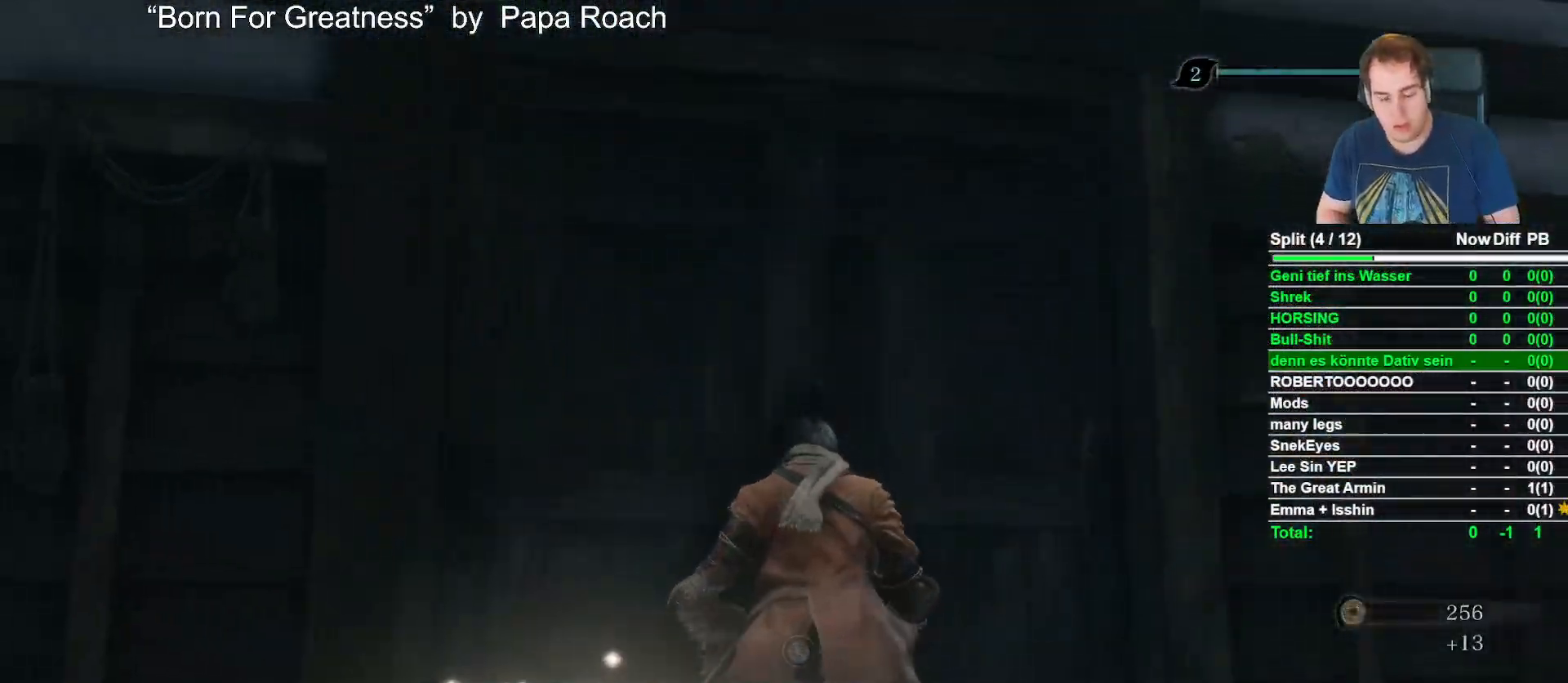
{"dt_ms": 500, "buttons": [], "left_stick": "center", "right_stick": "center", "button_events": [[117, "A", "down"], [267, "A", "up"]]}
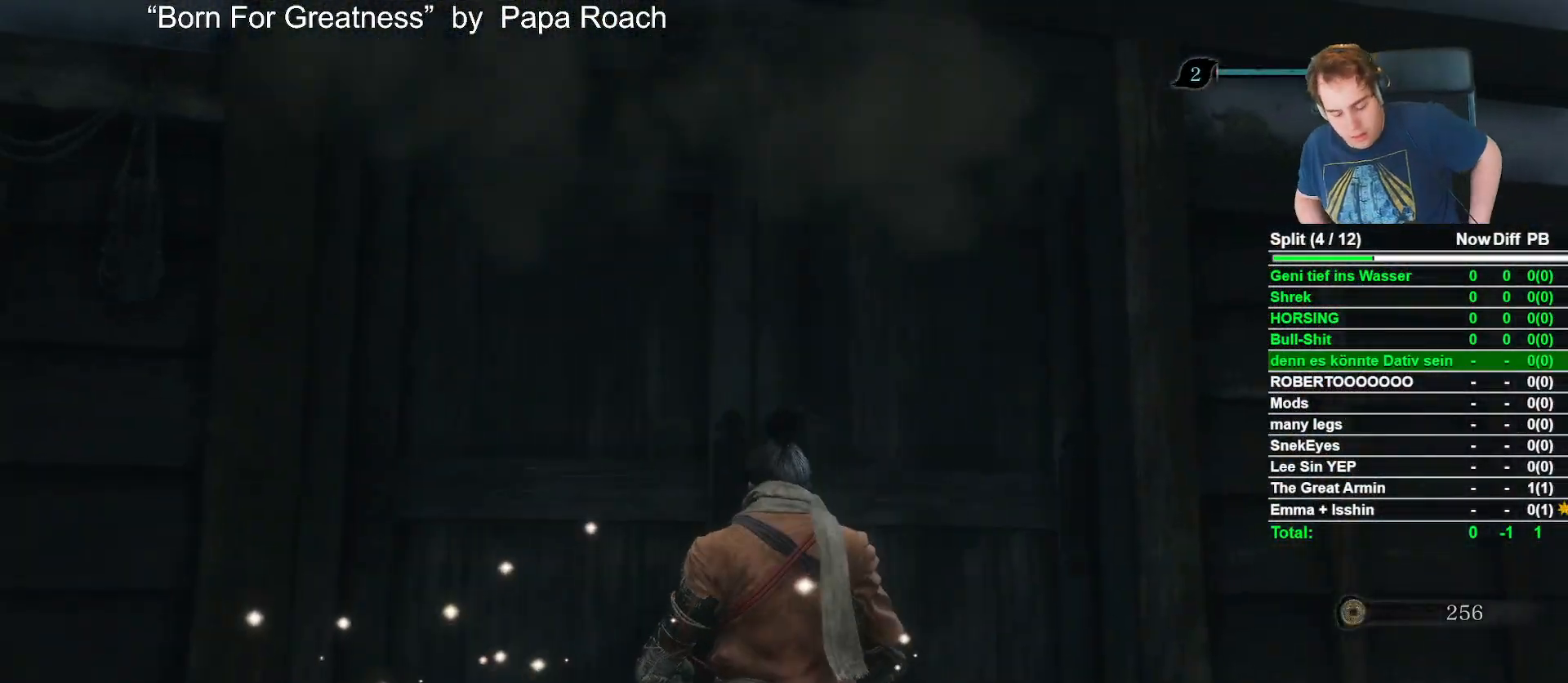
{"dt_ms": 500, "buttons": [], "left_stick": "center", "right_stick": "center", "button_events": []}